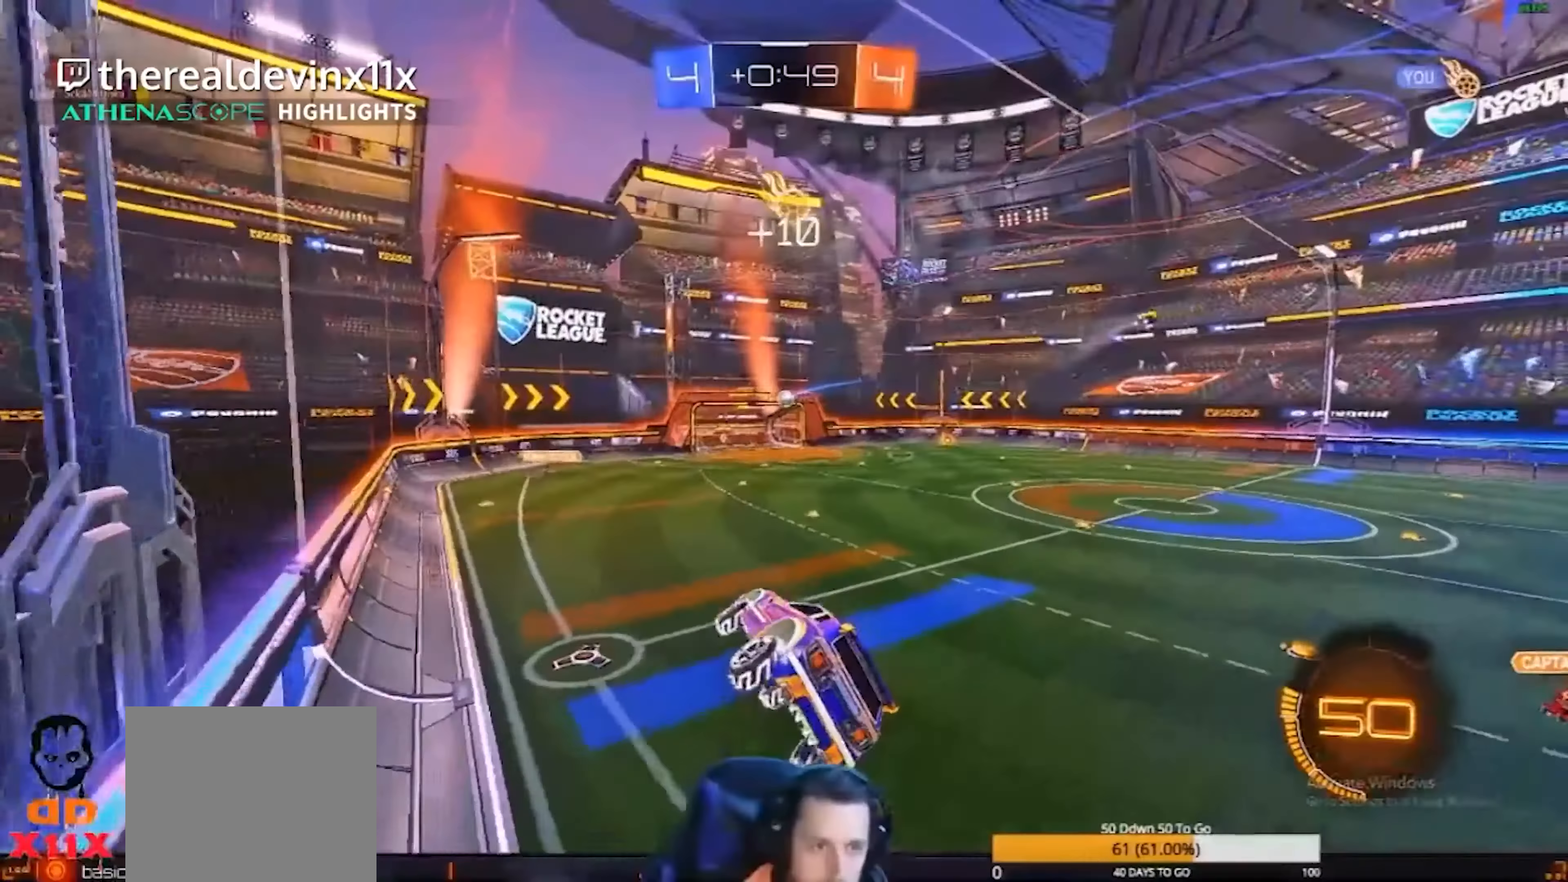
Gameplay with a controller (PlayStation layout); each line is a JSON object with the inputs held at the frame after it. "events" lists button and stick changes between this image and that frame as [ms after this image, input, new state], when the widget could be followed in between. Not read: R1 right_stick.
{"buttons": ["R2"], "left_stick": "down-right", "events": [[33, "left_stick", "down-right"]]}
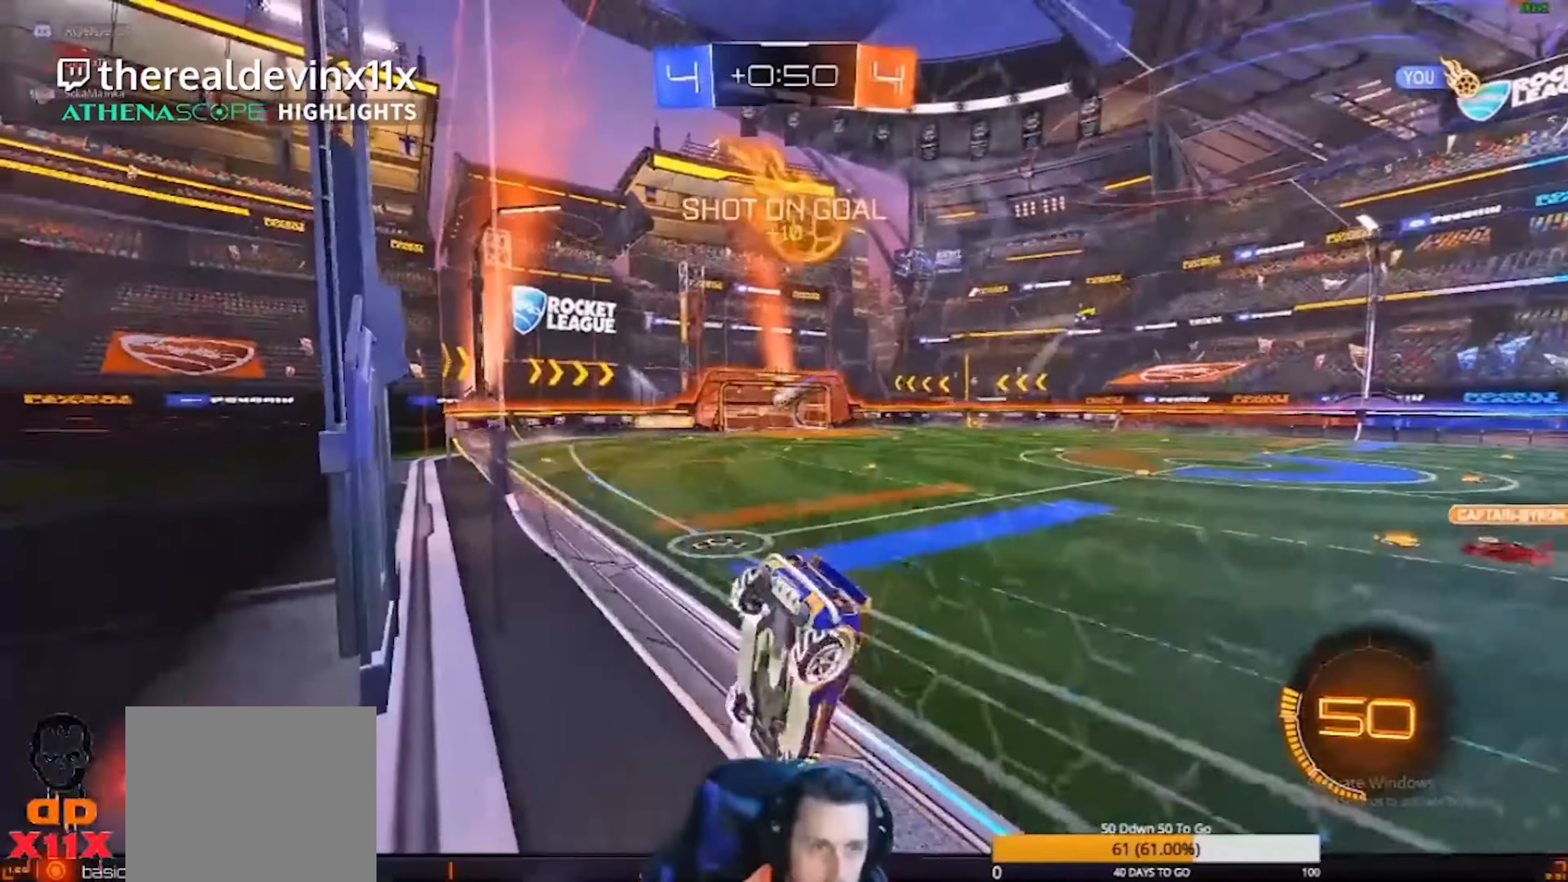
{"buttons": [], "left_stick": "center", "events": [[33, "left_stick", "center"], [100, "R2", "up"], [200, "L2", "down"], [433, "L2", "up"]]}
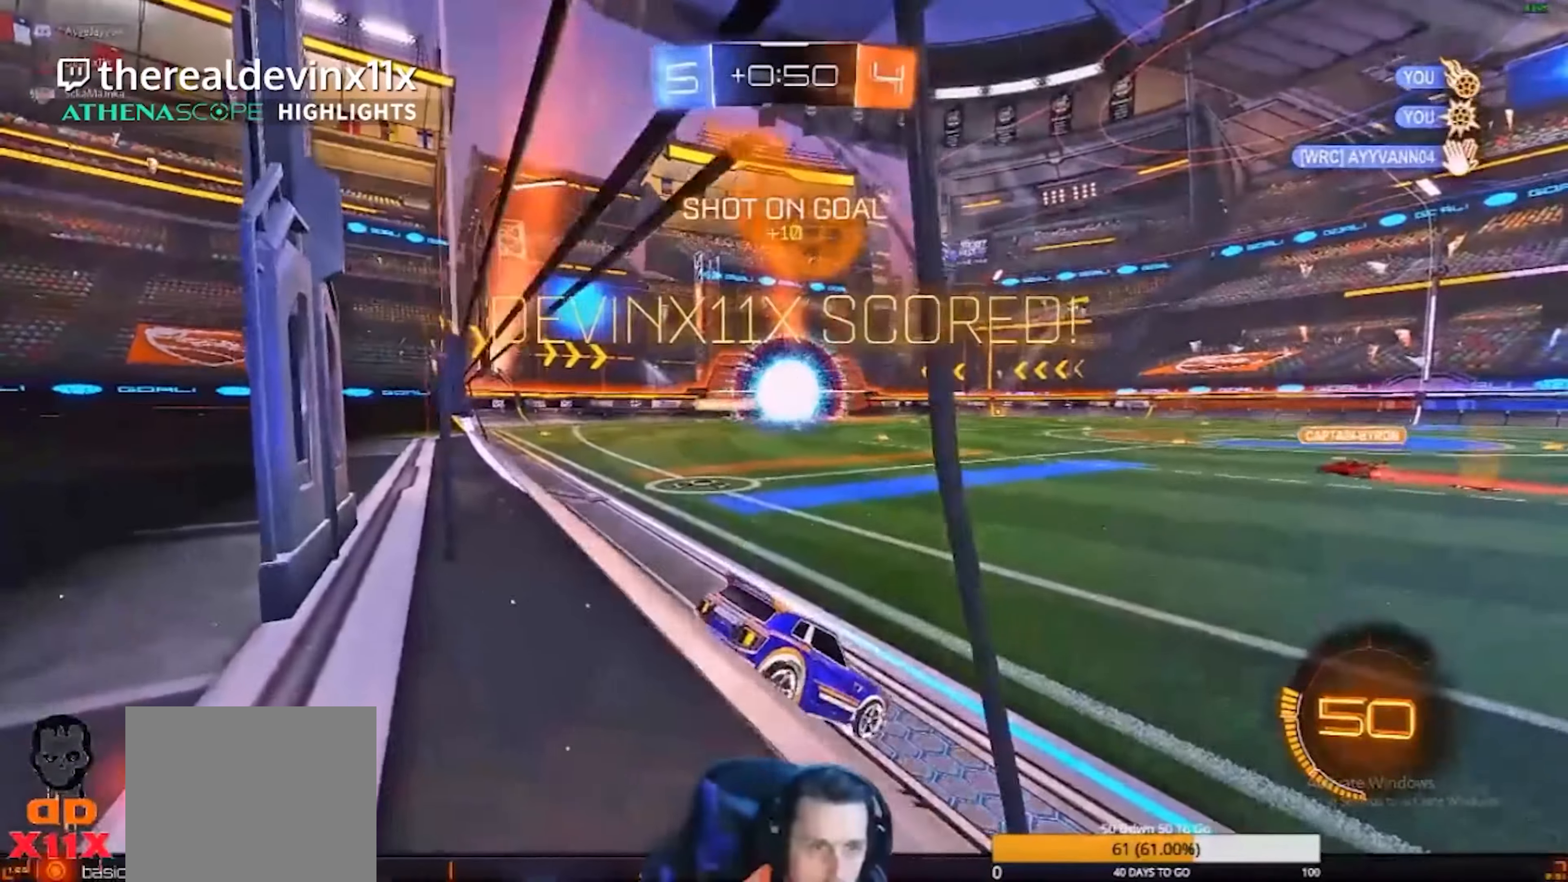
{"buttons": [], "left_stick": "center", "events": []}
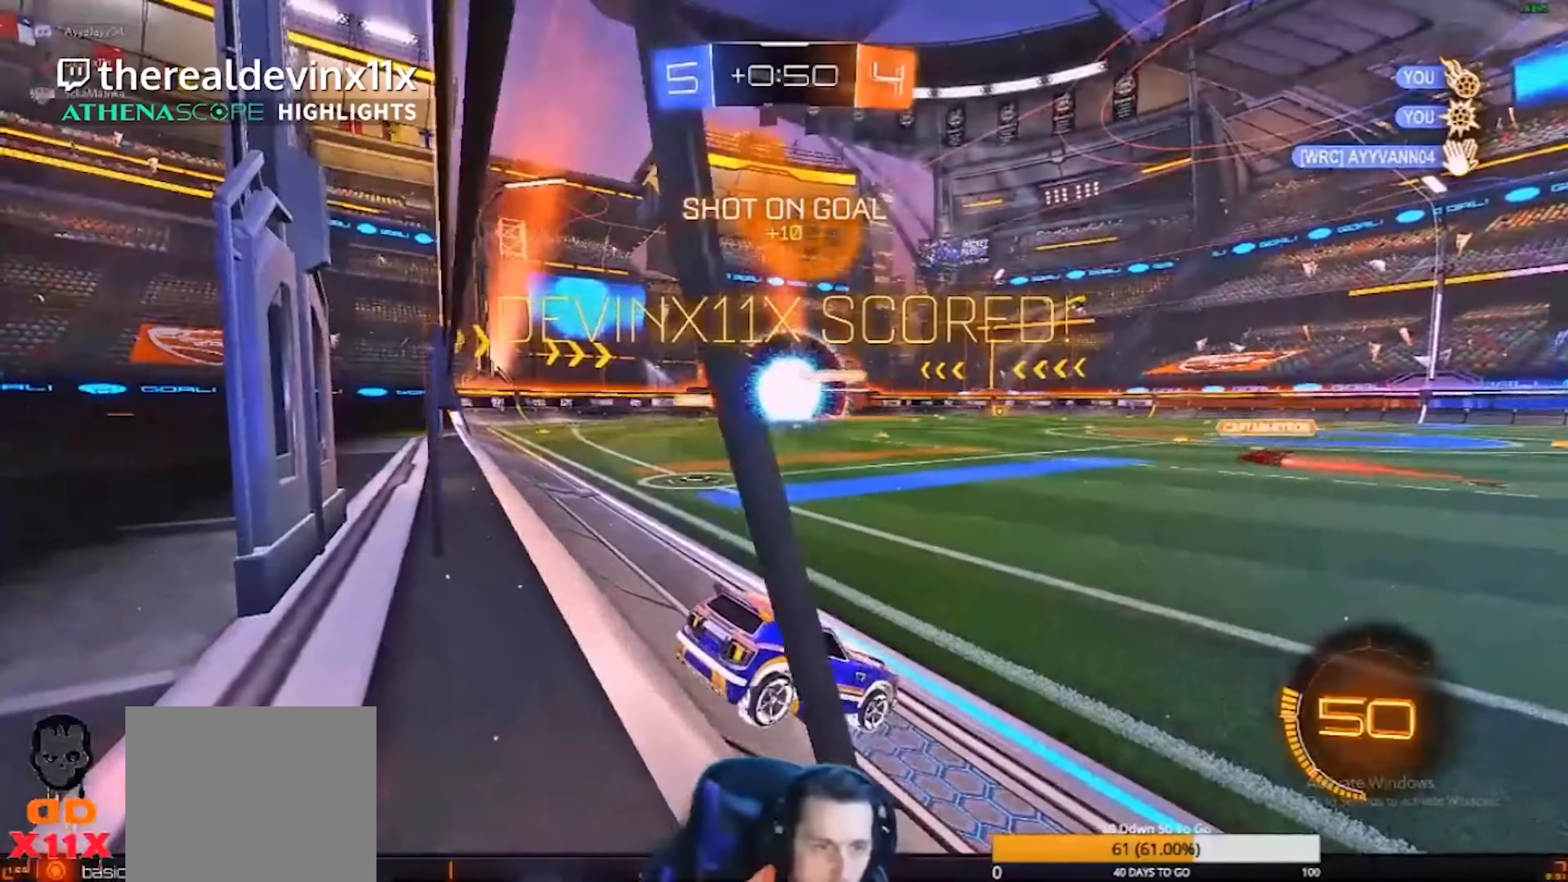
{"buttons": [], "left_stick": "center", "events": []}
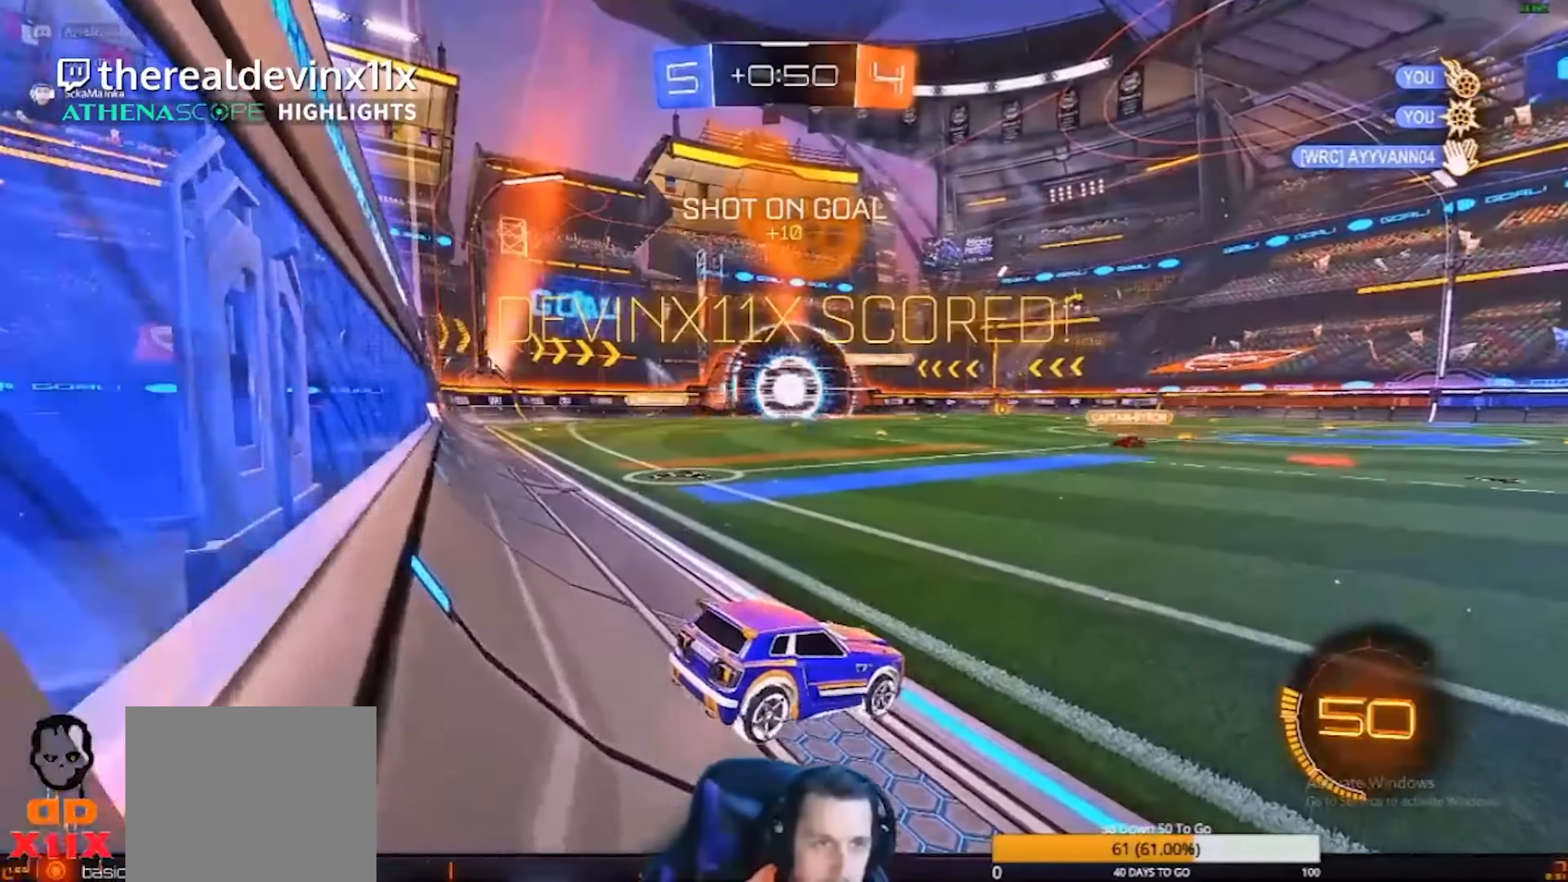
{"buttons": [], "left_stick": "center", "events": []}
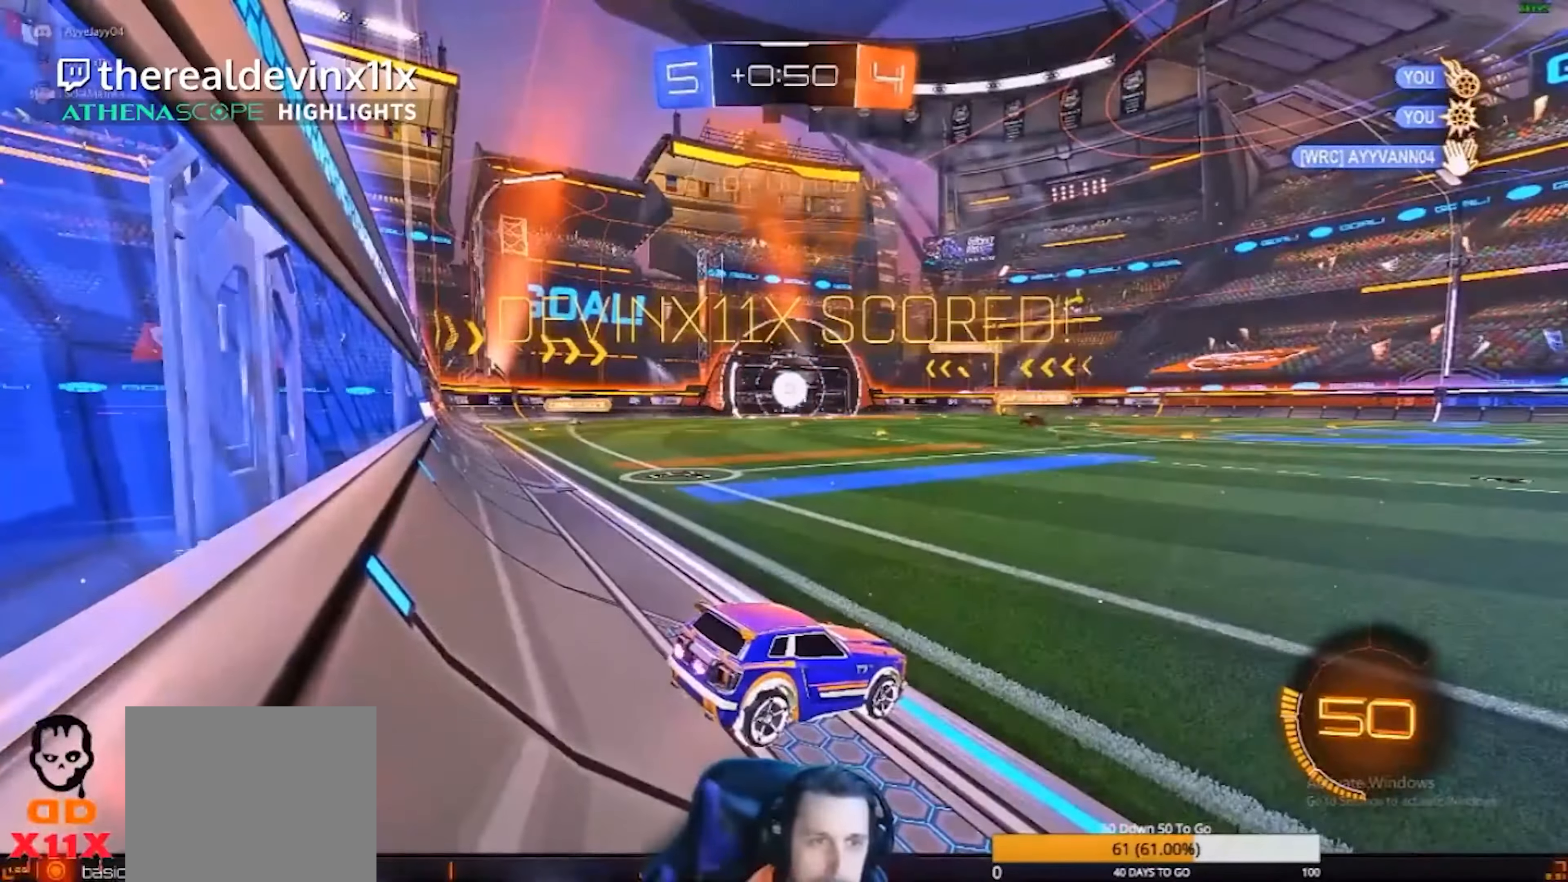
{"buttons": ["R2"], "left_stick": "up-right", "events": [[167, "R2", "down"], [200, "CROSS", "down"], [234, "L1", "down"], [267, "CROSS", "up"], [267, "left_stick", "up-right"], [334, "CROSS", "down"], [367, "L1", "up"], [434, "CROSS", "up"]]}
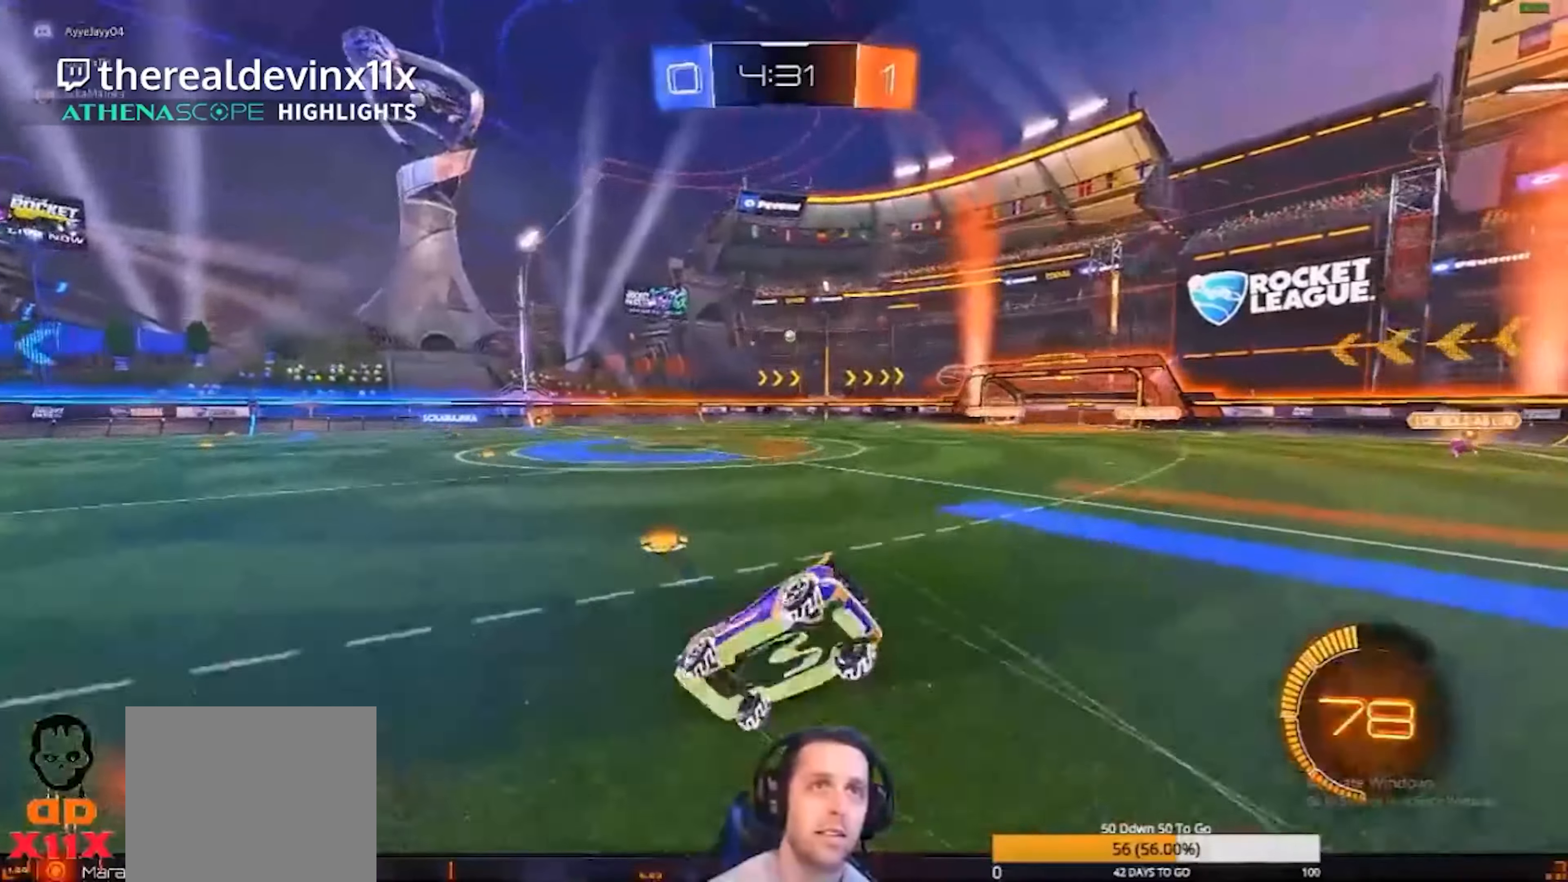
{"buttons": ["R2"], "left_stick": "center", "events": [[66, "left_stick", "right"], [300, "left_stick", "center"]]}
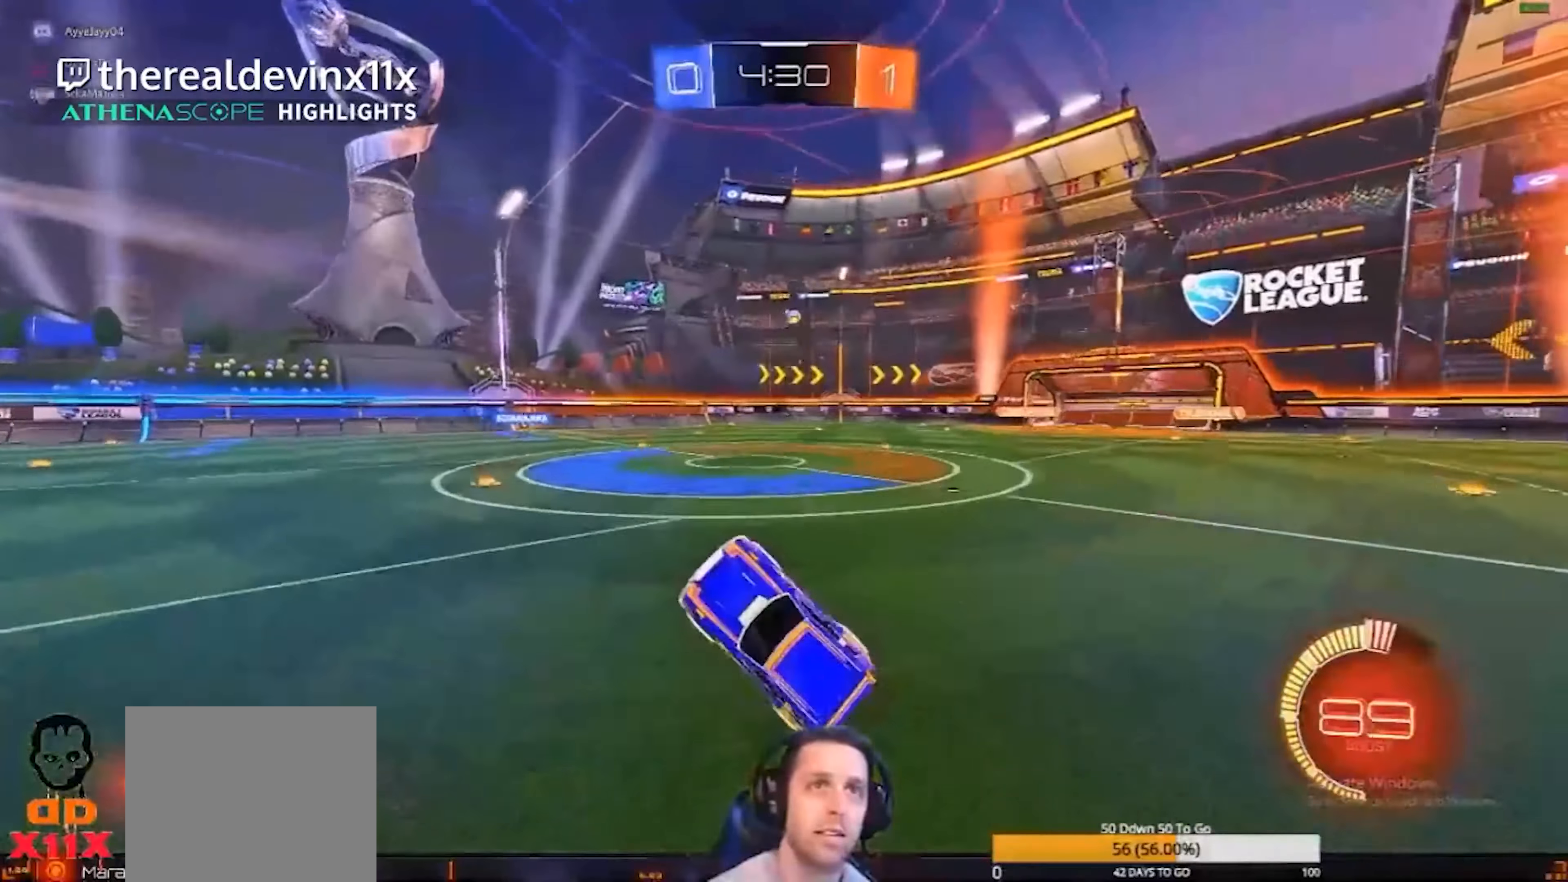
{"buttons": ["R2"], "left_stick": "center", "events": []}
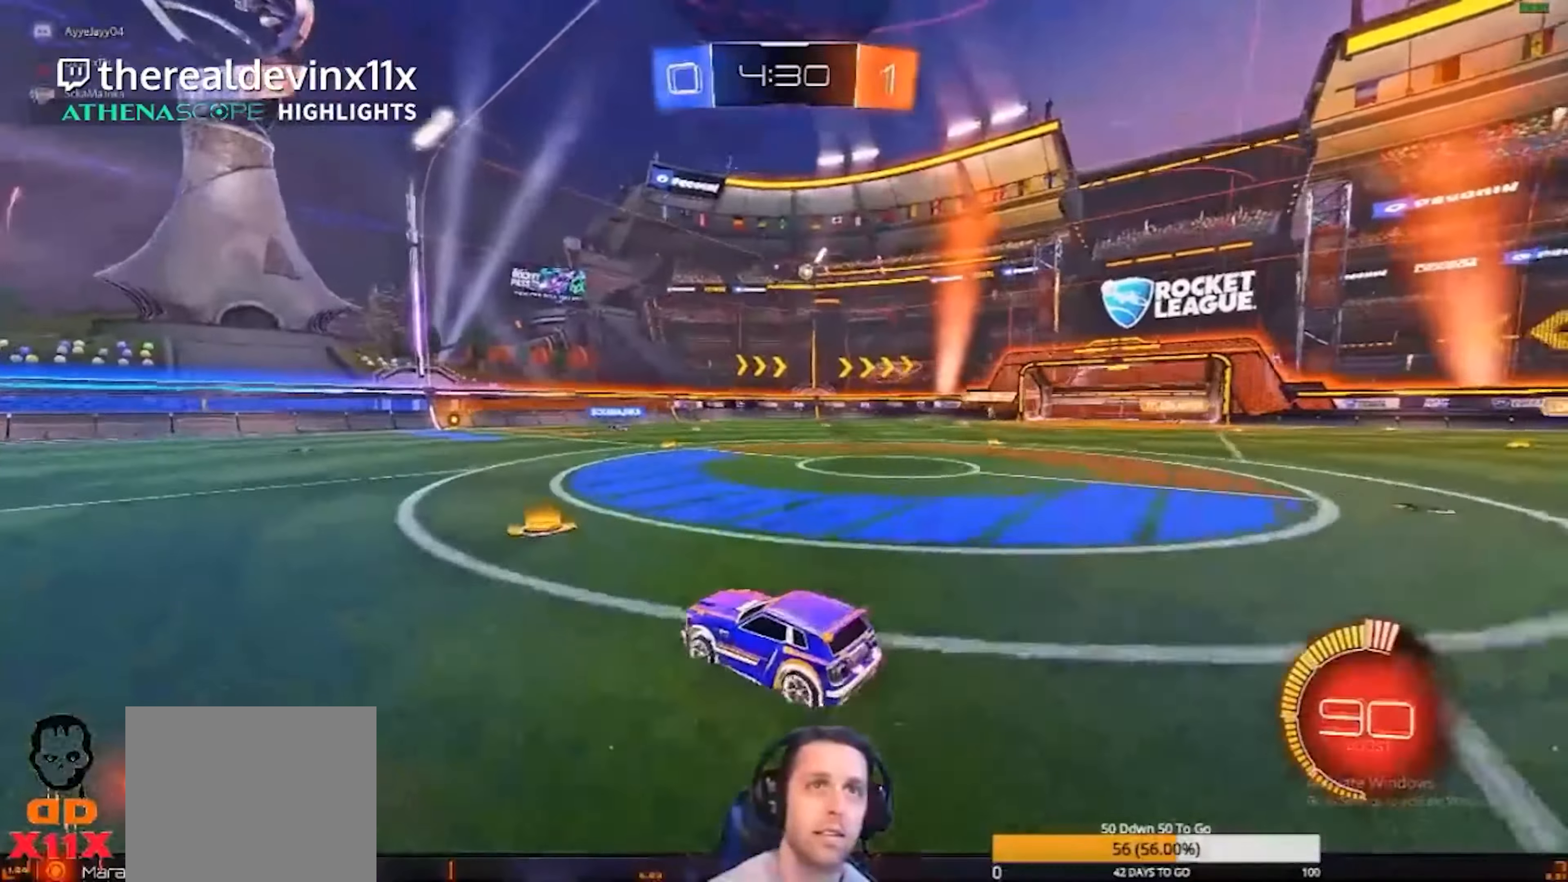
{"buttons": [], "left_stick": "left", "events": [[66, "left_stick", "right"], [200, "R2", "up"], [300, "left_stick", "center"], [500, "left_stick", "left"]]}
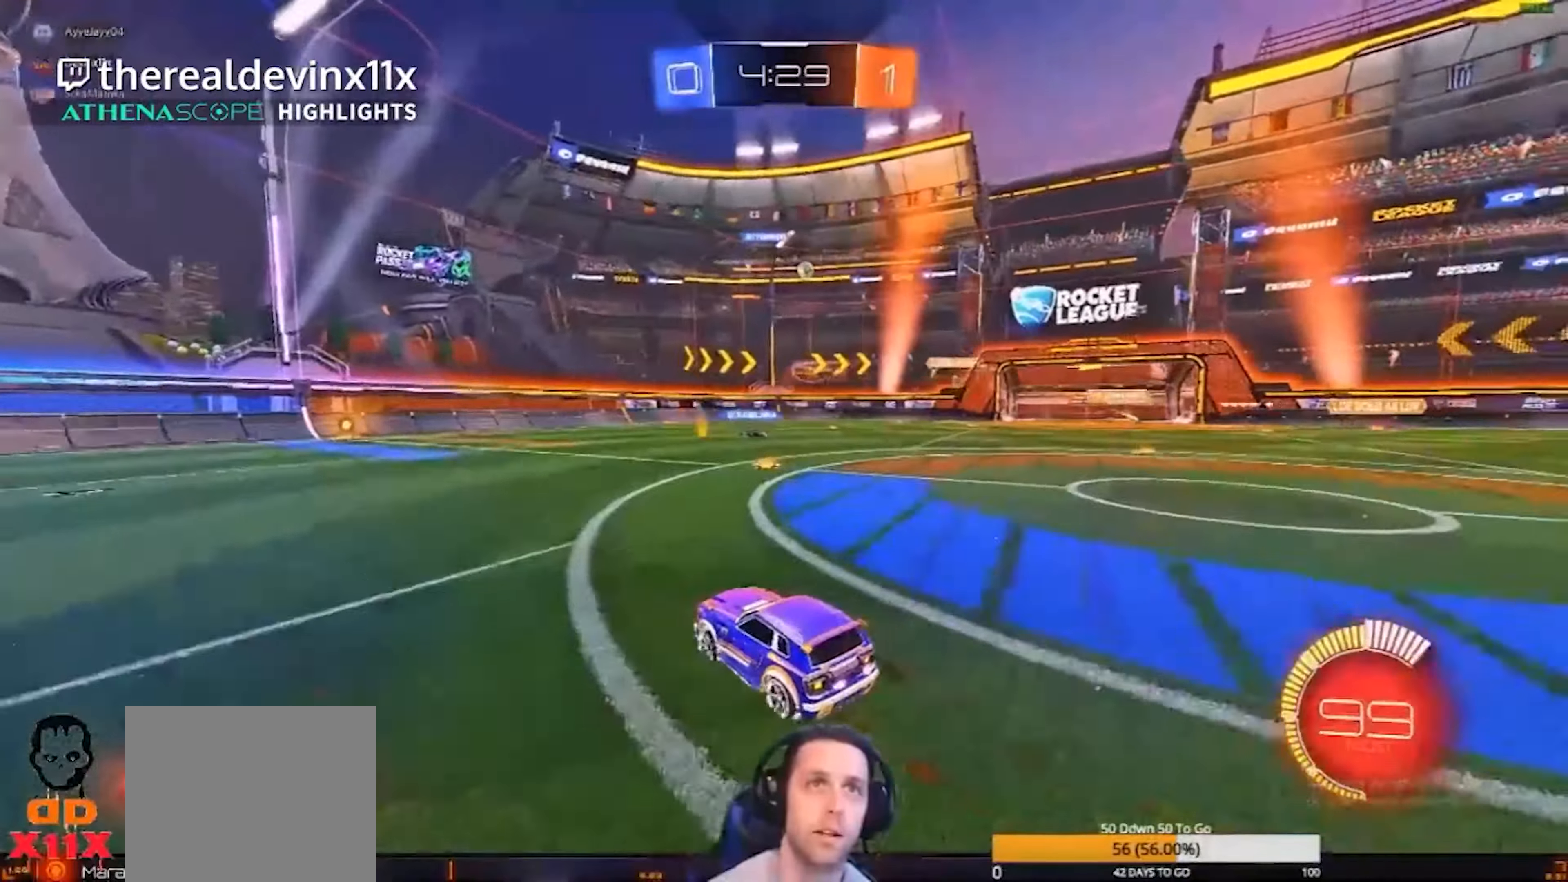
{"buttons": ["R2"], "left_stick": "center", "events": [[467, "R2", "down"], [467, "left_stick", "center"]]}
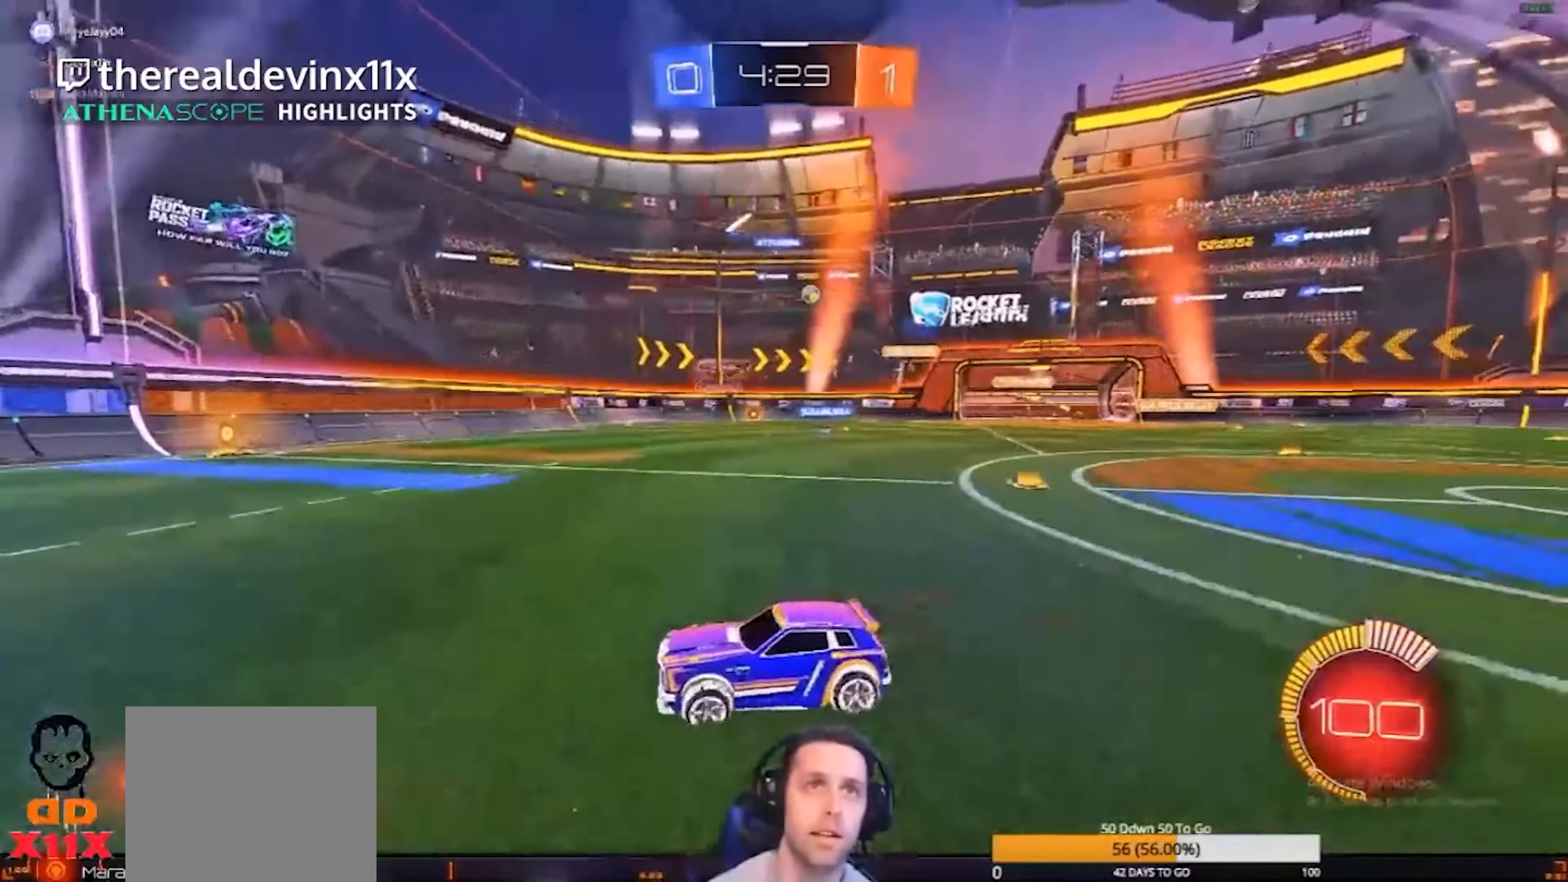
{"buttons": [], "left_stick": "right", "events": [[166, "R2", "up"], [400, "left_stick", "right"]]}
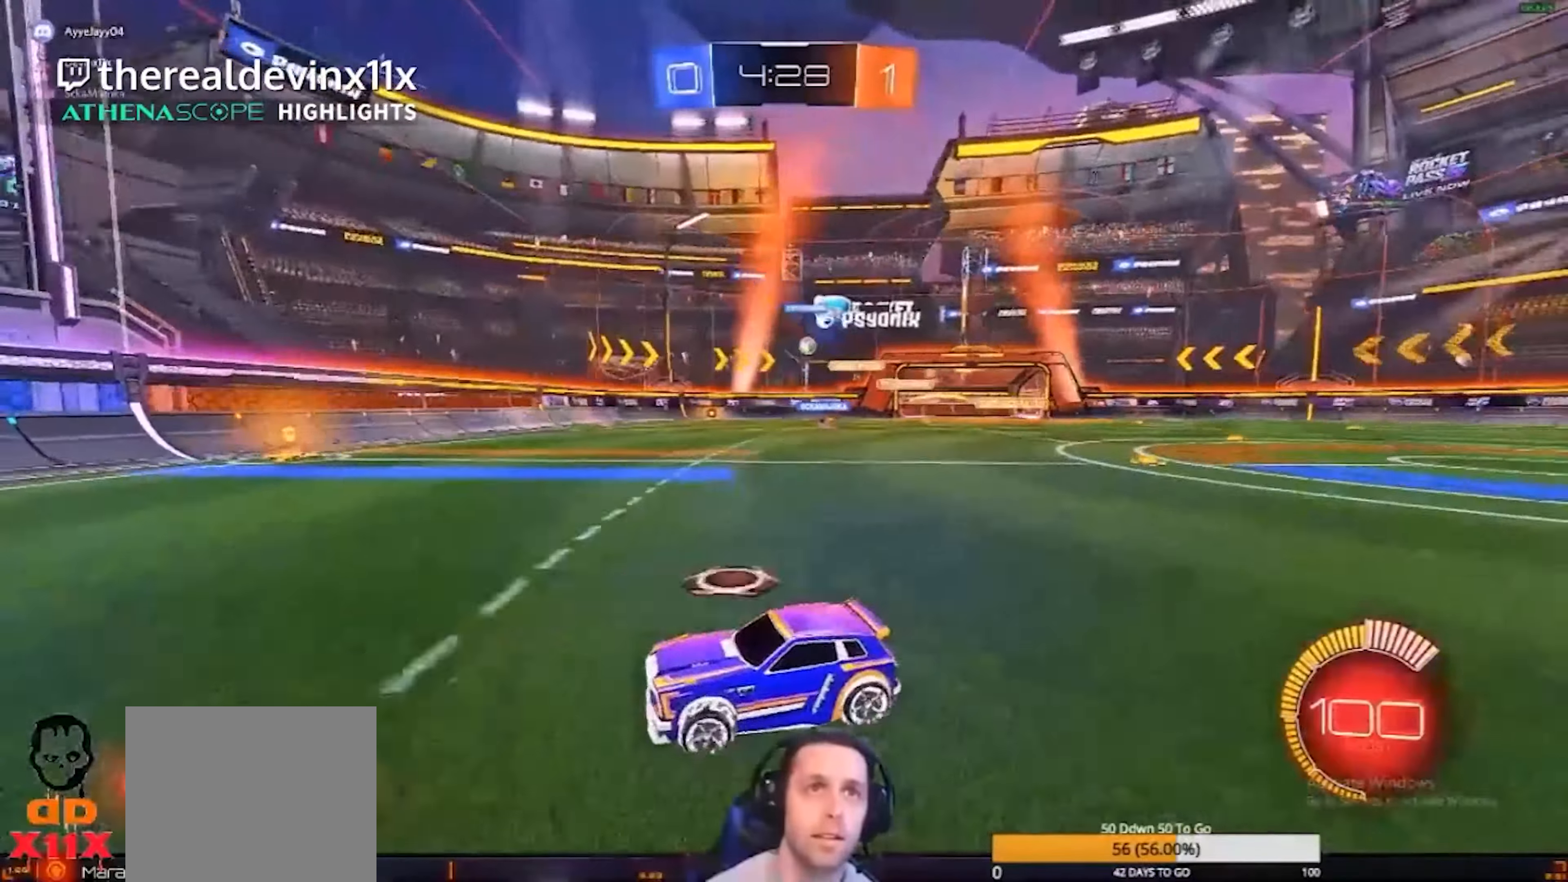
{"buttons": ["R2"], "left_stick": "right", "events": [[234, "R2", "down"]]}
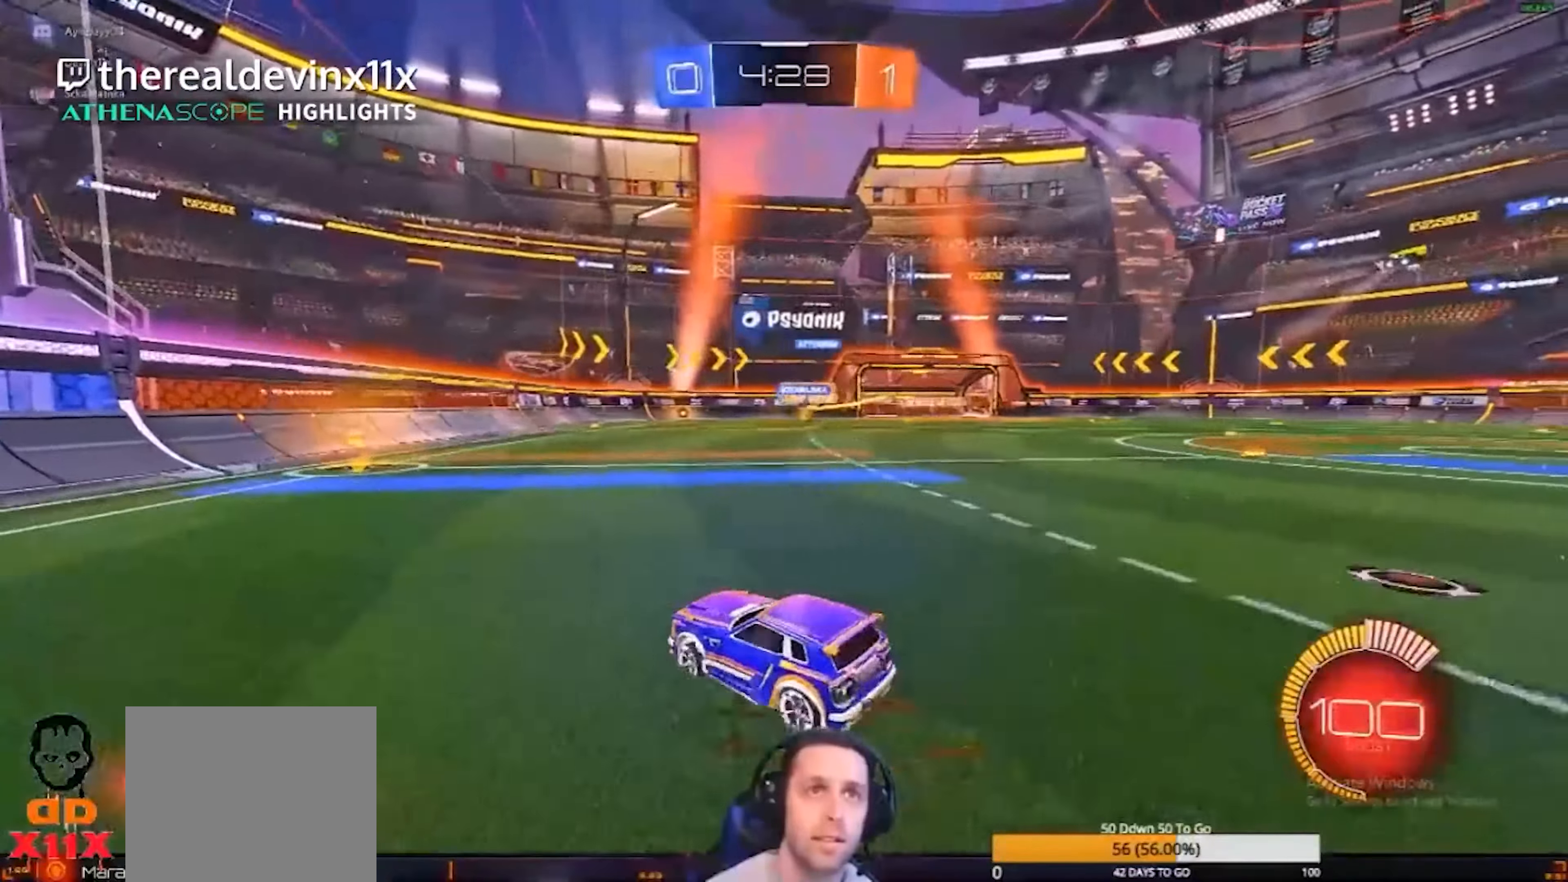
{"buttons": ["CIRCLE", "R2"], "left_stick": "center", "events": [[200, "left_stick", "center"], [300, "left_stick", "left"], [400, "left_stick", "center"], [434, "CIRCLE", "down"]]}
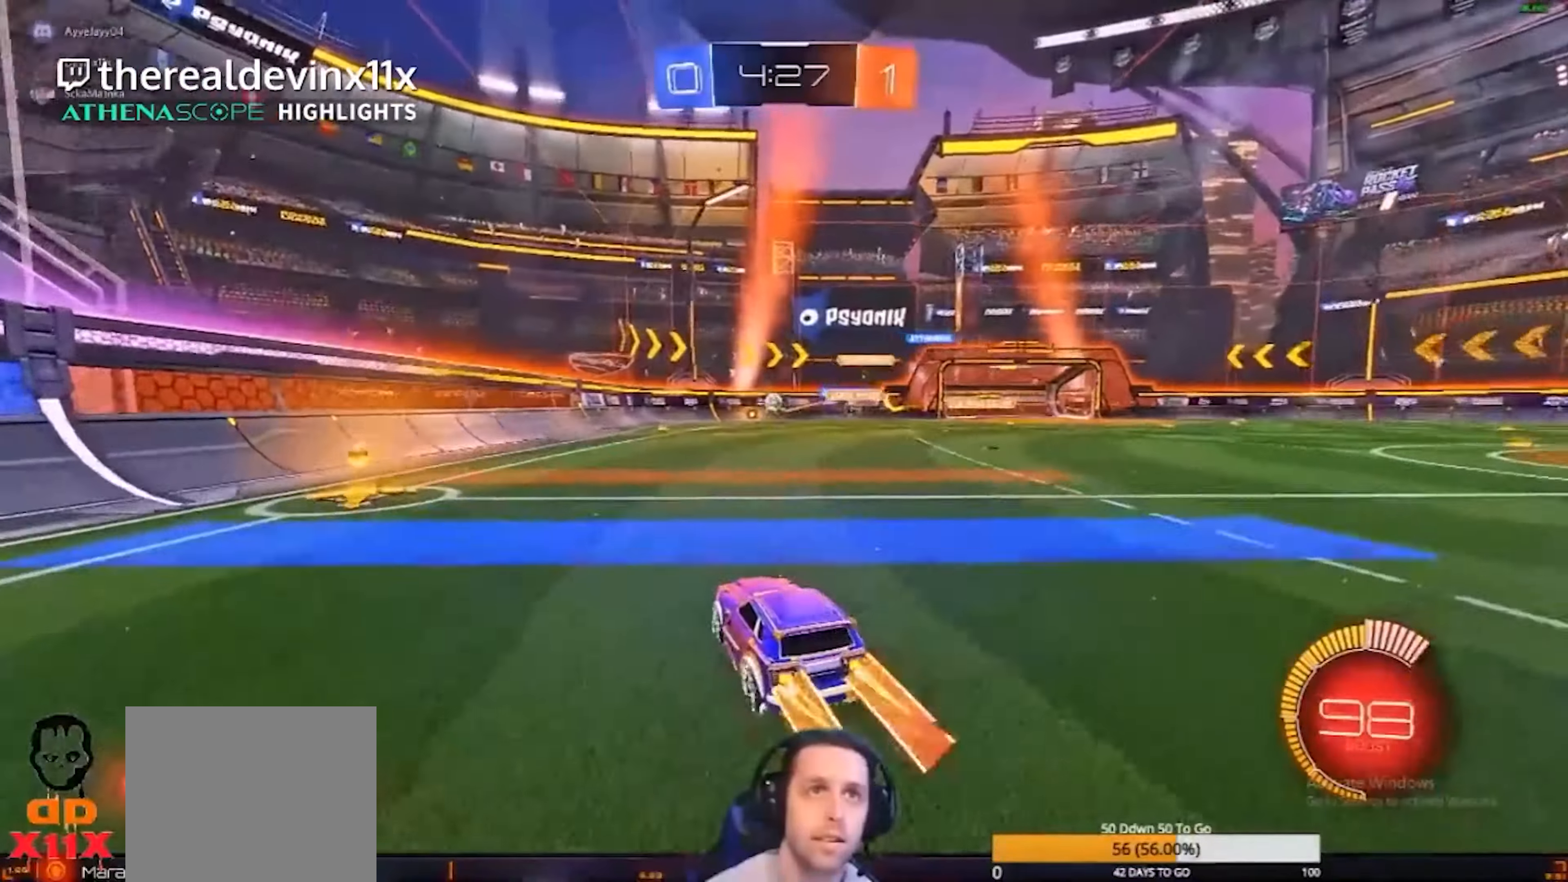
{"buttons": ["CIRCLE", "R2"], "left_stick": "center", "events": [[101, "left_stick", "left"], [401, "left_stick", "center"]]}